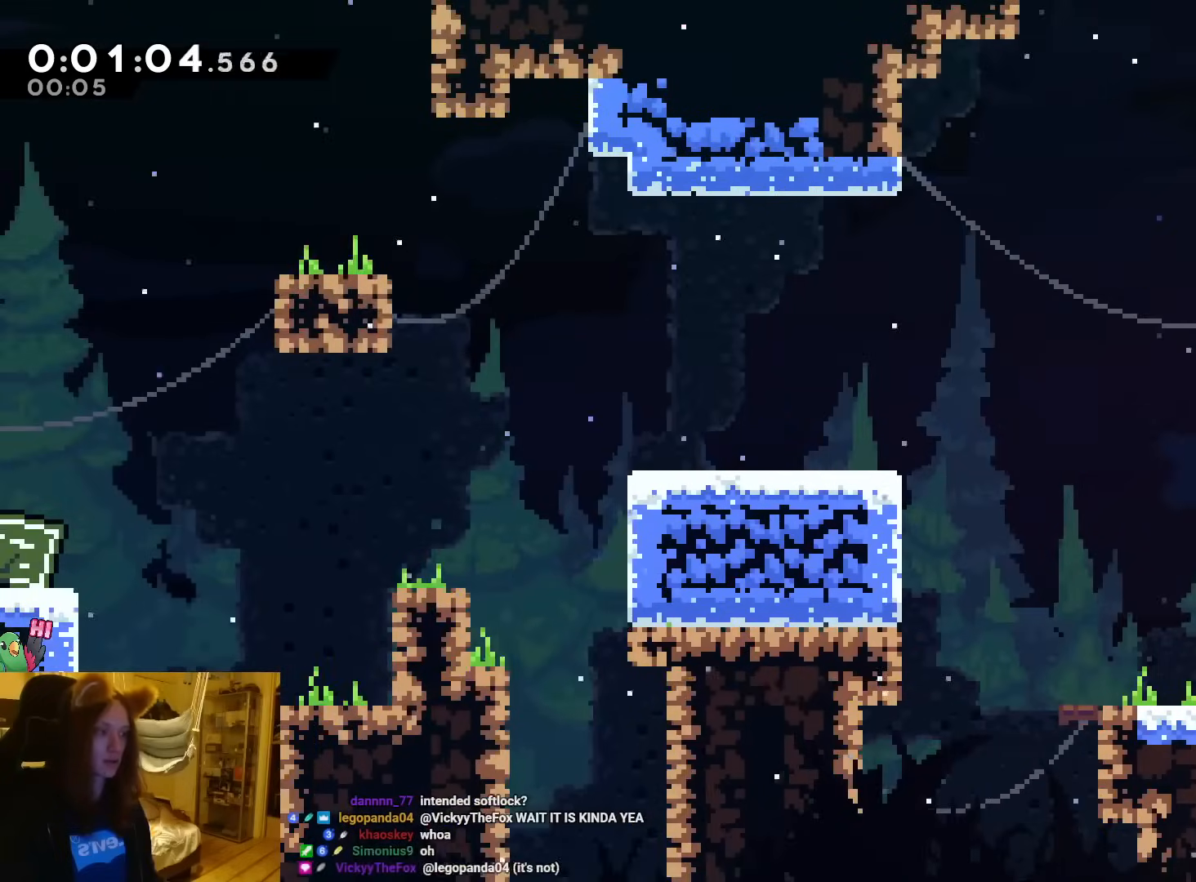
Gameplay with a controller (Nintendo layout); each line is a JSON object with the inputs held at the frame after it (dt_ms = milliseconds from this image to that frame). "events" lists button and stick changes between this image and that frame as [ms after this image, input, new state], when the widget could be followed in between. Not read: B HOME L3 R3 Y right_stick.
{"dt_ms": 500, "buttons": ["L2", "R1"], "left_stick": "left", "events": [[183, "A", "down"], [250, "A", "up"], [333, "A", "down"], [383, "A", "up"], [433, "left_stick", "left"]]}
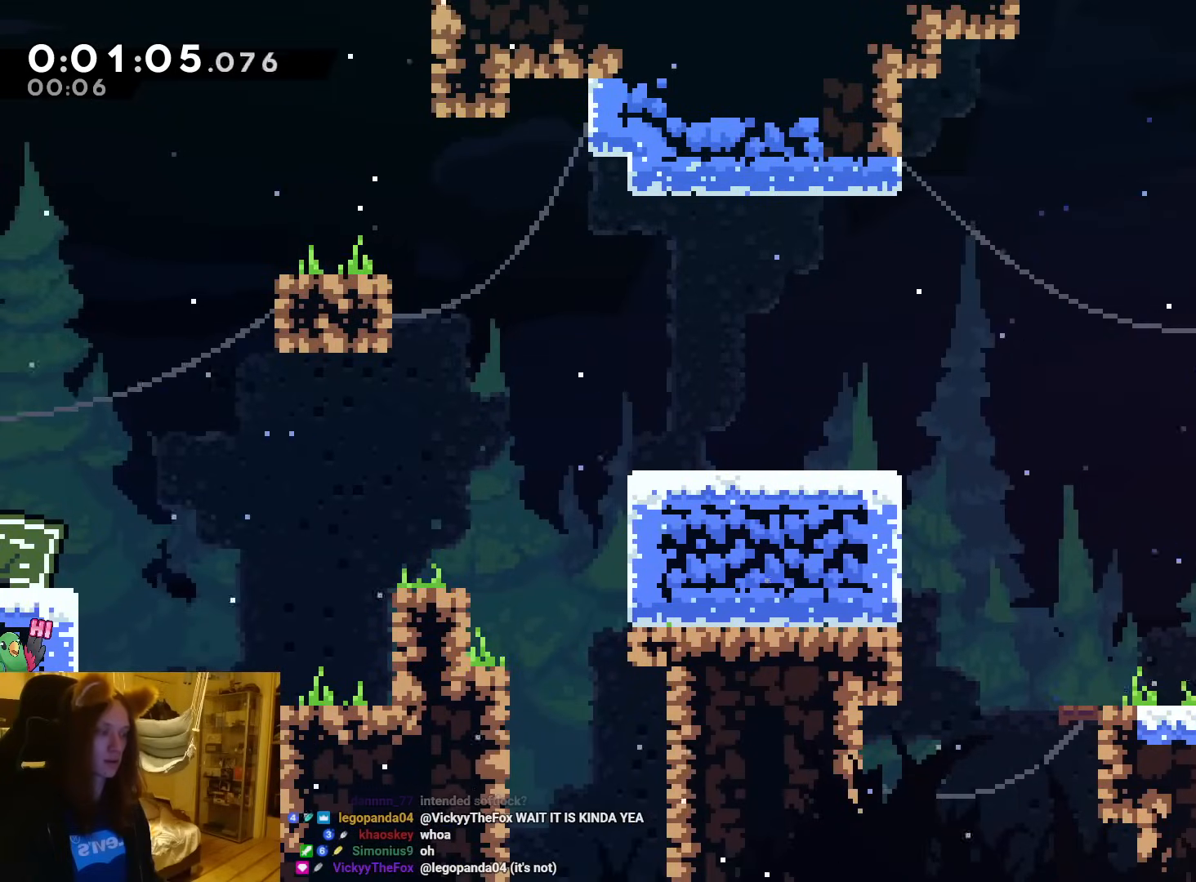
{"dt_ms": 500, "buttons": ["L2", "R1"], "left_stick": "left", "events": [[150, "left_stick", "center"], [267, "left_stick", "left"]]}
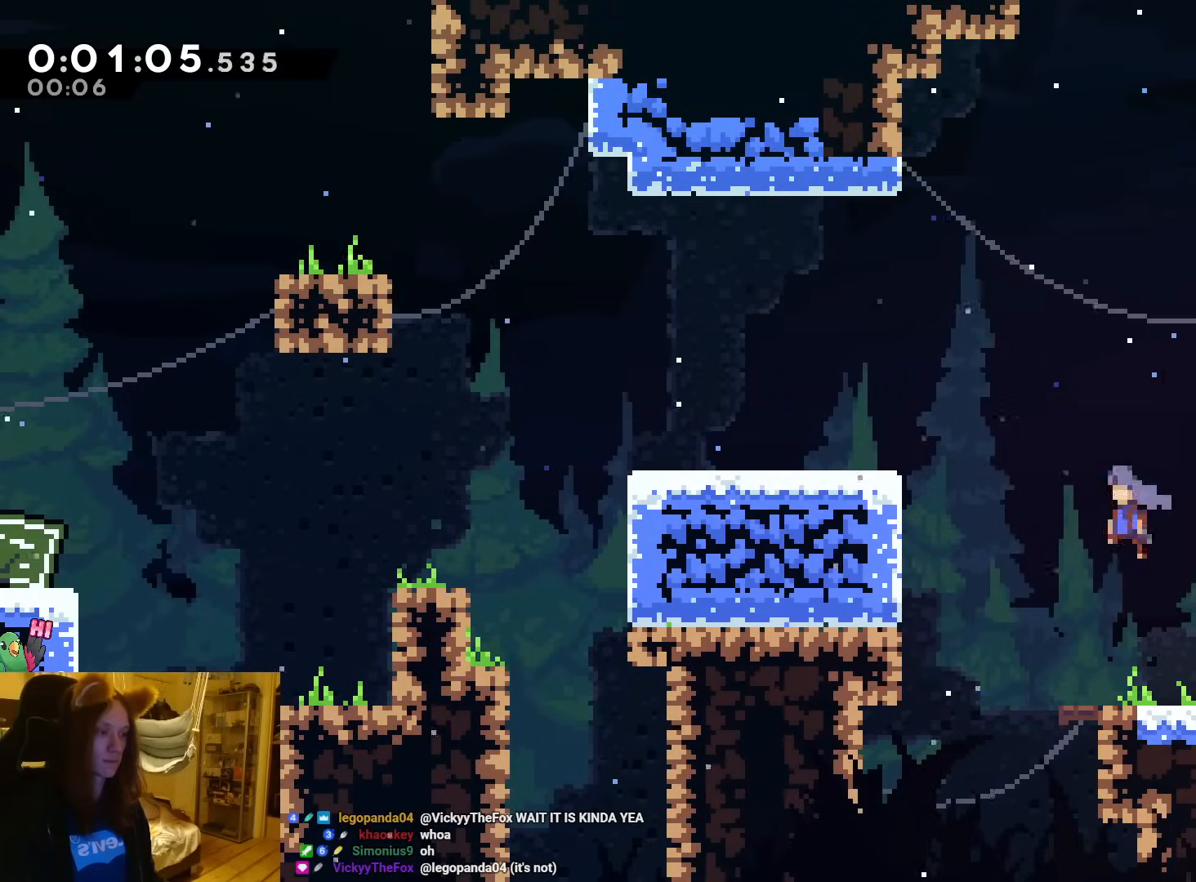
{"dt_ms": 500, "buttons": ["L2"], "left_stick": "left", "events": [[483, "R1", "up"]]}
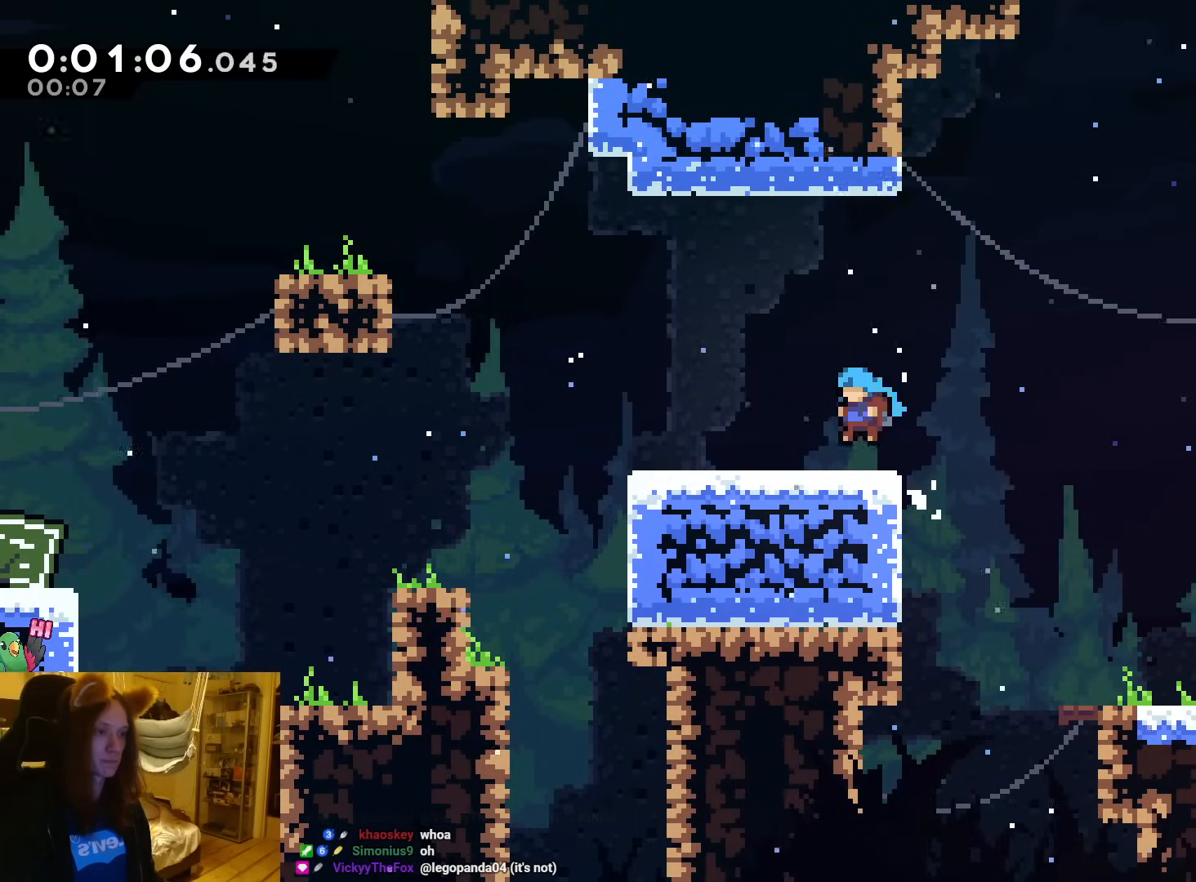
{"dt_ms": 500, "buttons": ["L2"], "left_stick": "center", "events": [[267, "left_stick", "center"], [333, "left_stick", "right"], [417, "left_stick", "center"]]}
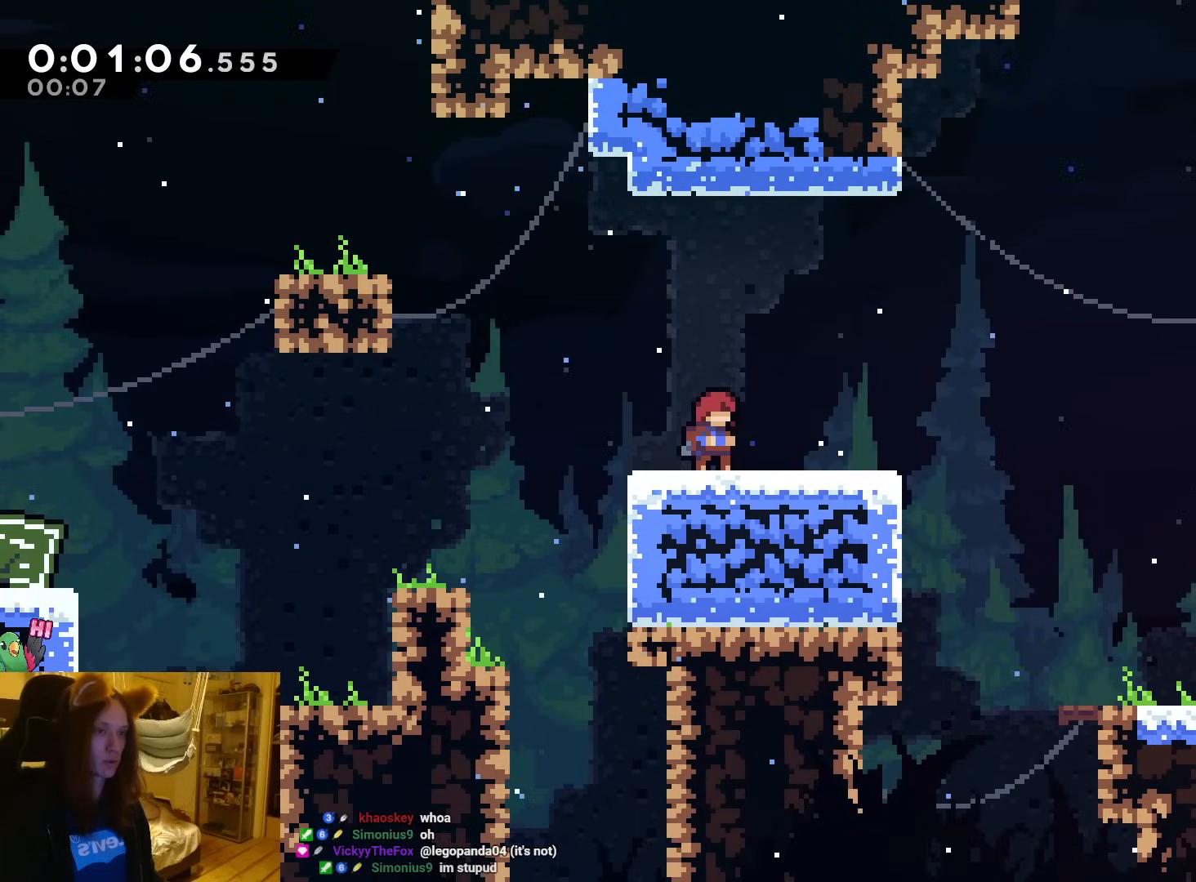
{"dt_ms": 500, "buttons": ["L2"], "left_stick": "center", "events": []}
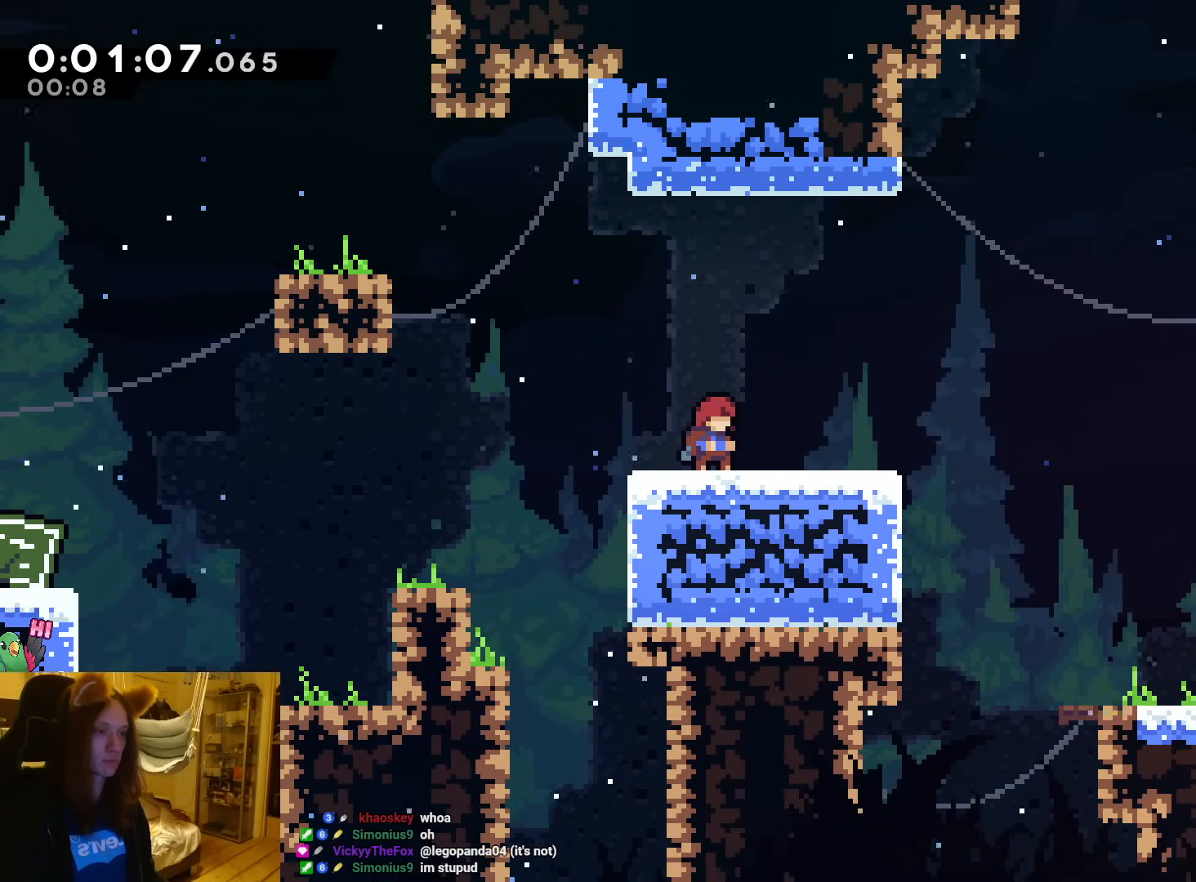
{"dt_ms": 500, "buttons": ["L2"], "left_stick": "center", "events": []}
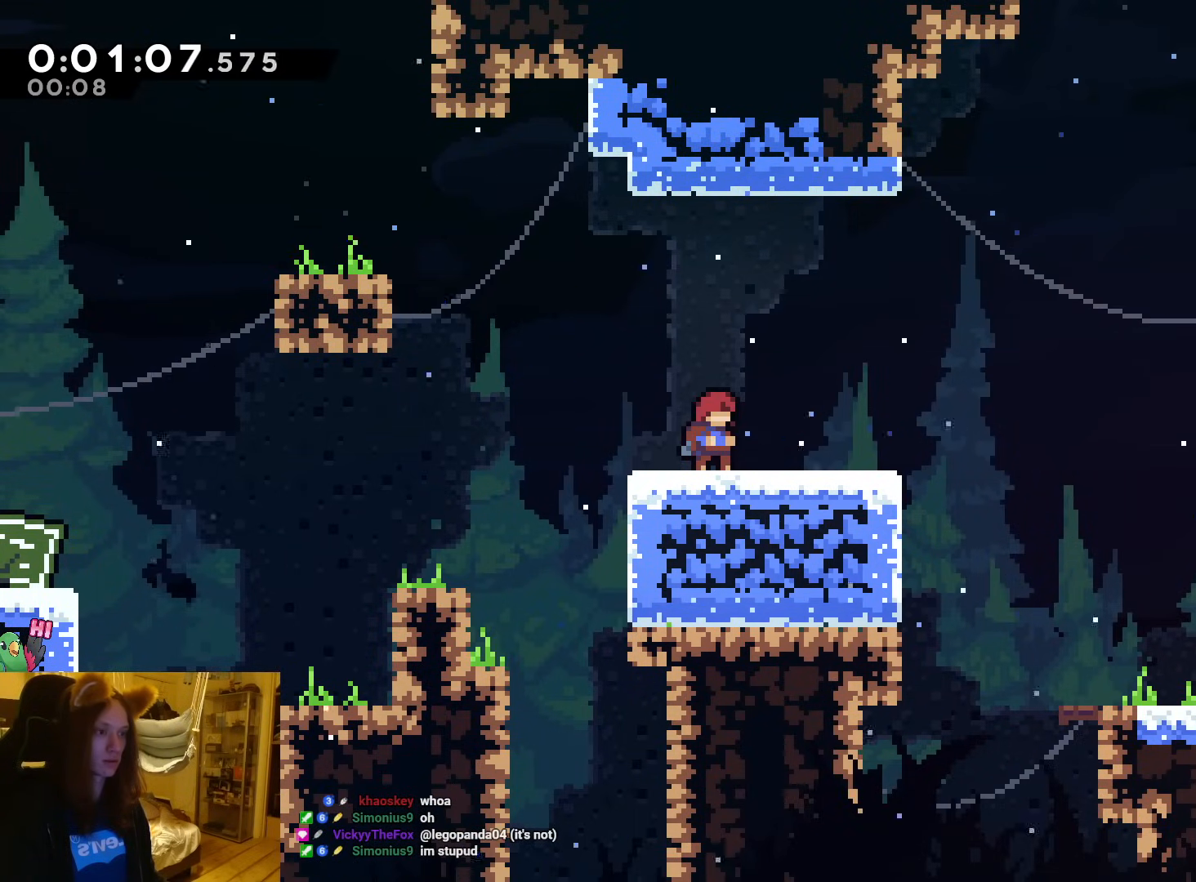
{"dt_ms": 500, "buttons": [], "left_stick": "center", "events": [[150, "L2", "up"]]}
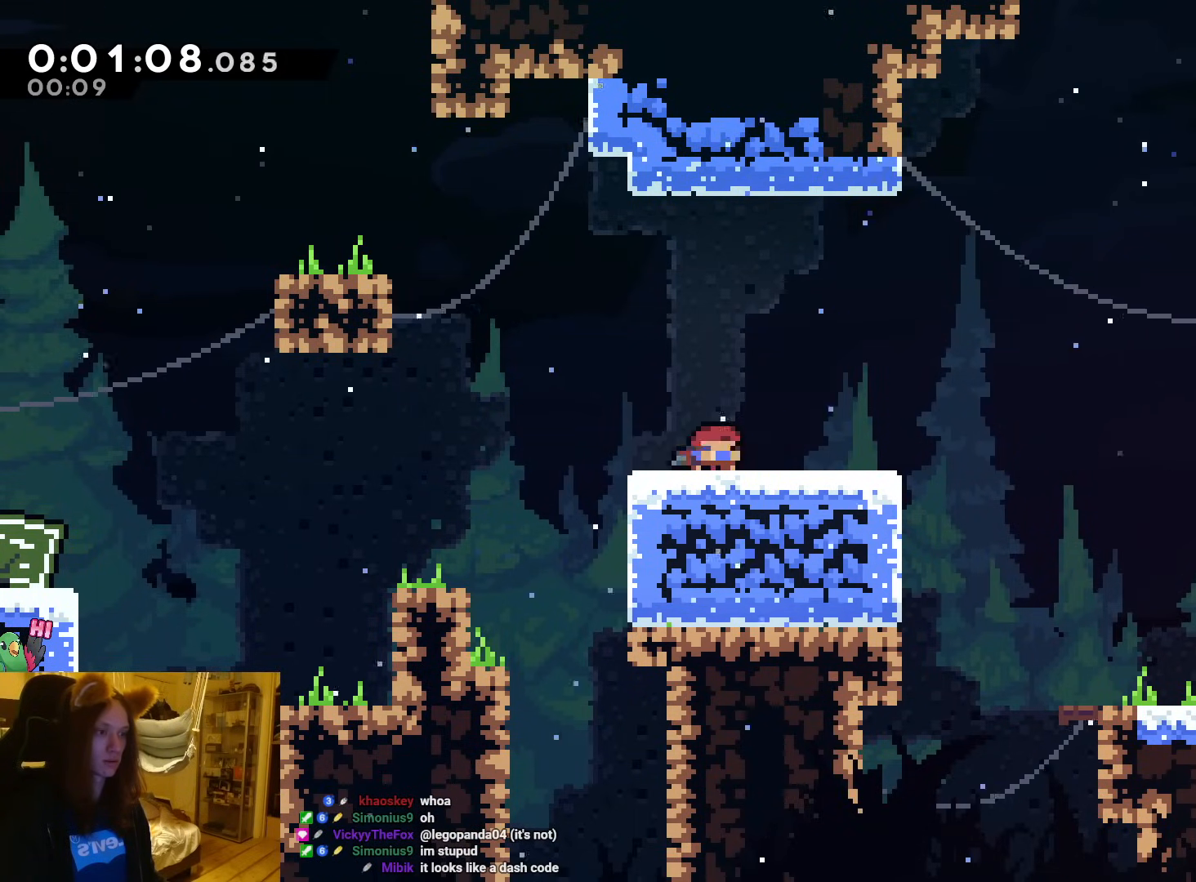
{"dt_ms": 500, "buttons": [], "left_stick": "center", "events": []}
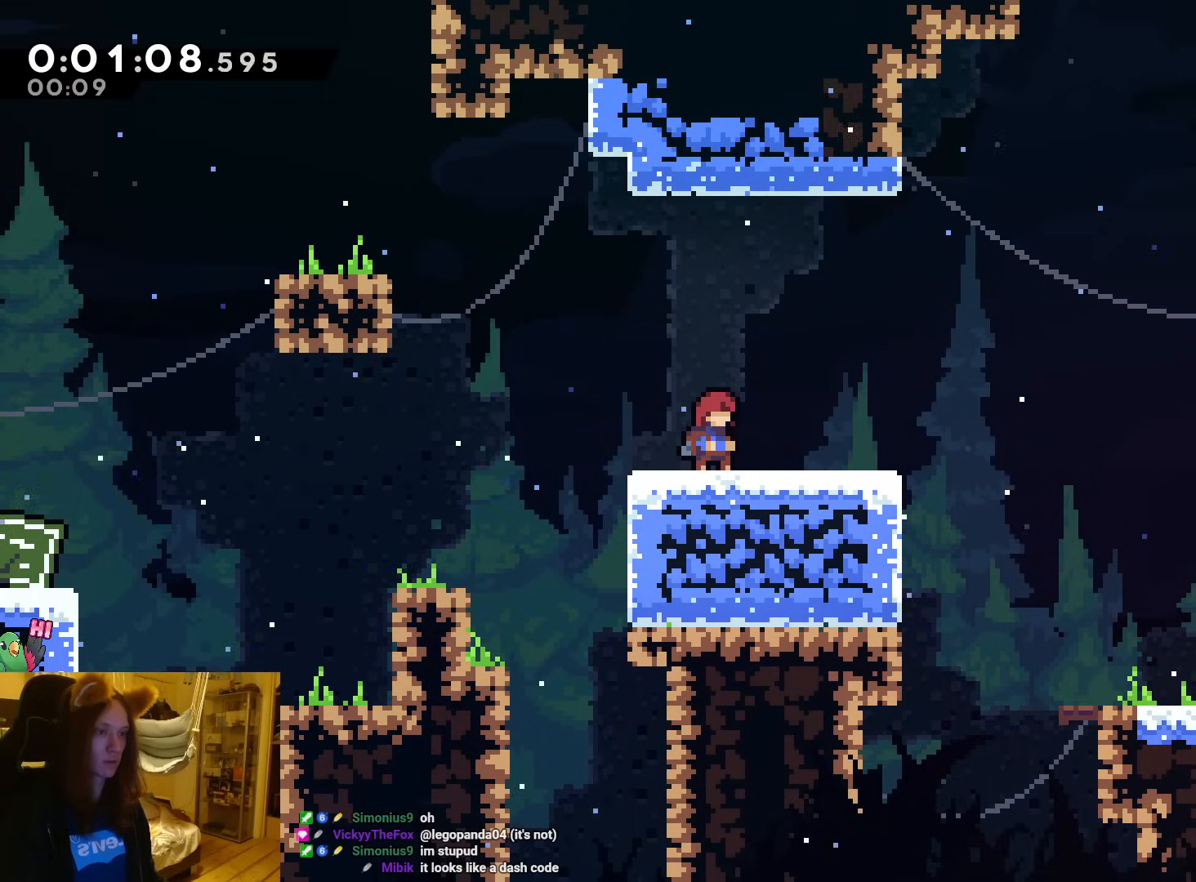
{"dt_ms": 500, "buttons": [], "left_stick": "up-left", "events": [[17, "left_stick", "up-left"]]}
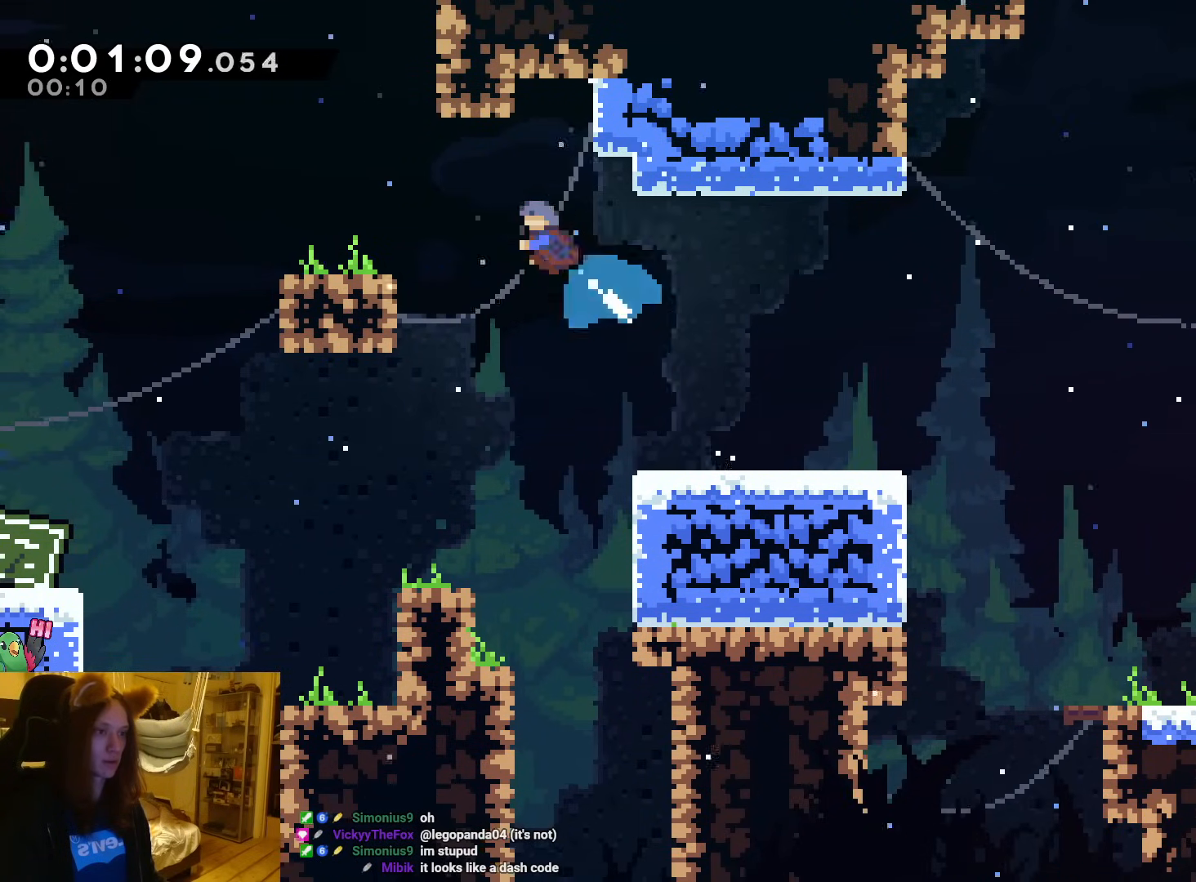
{"dt_ms": 500, "buttons": ["SELECT"], "left_stick": "right", "events": [[200, "SELECT", "down"], [217, "SELECT", "up"], [250, "left_stick", "center"], [483, "SELECT", "down"], [483, "left_stick", "right"]]}
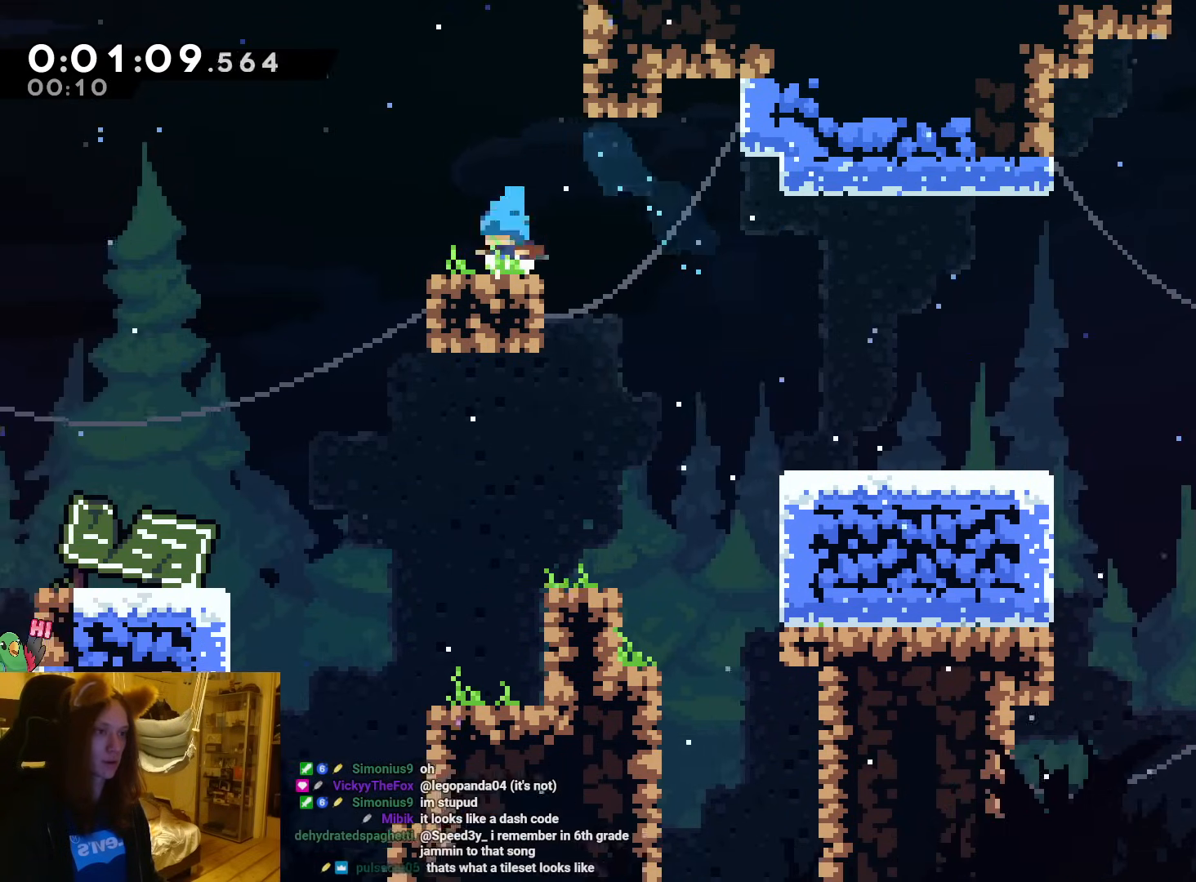
{"dt_ms": 500, "buttons": [], "left_stick": "center", "events": [[133, "left_stick", "up"], [300, "SELECT", "up"], [417, "left_stick", "center"]]}
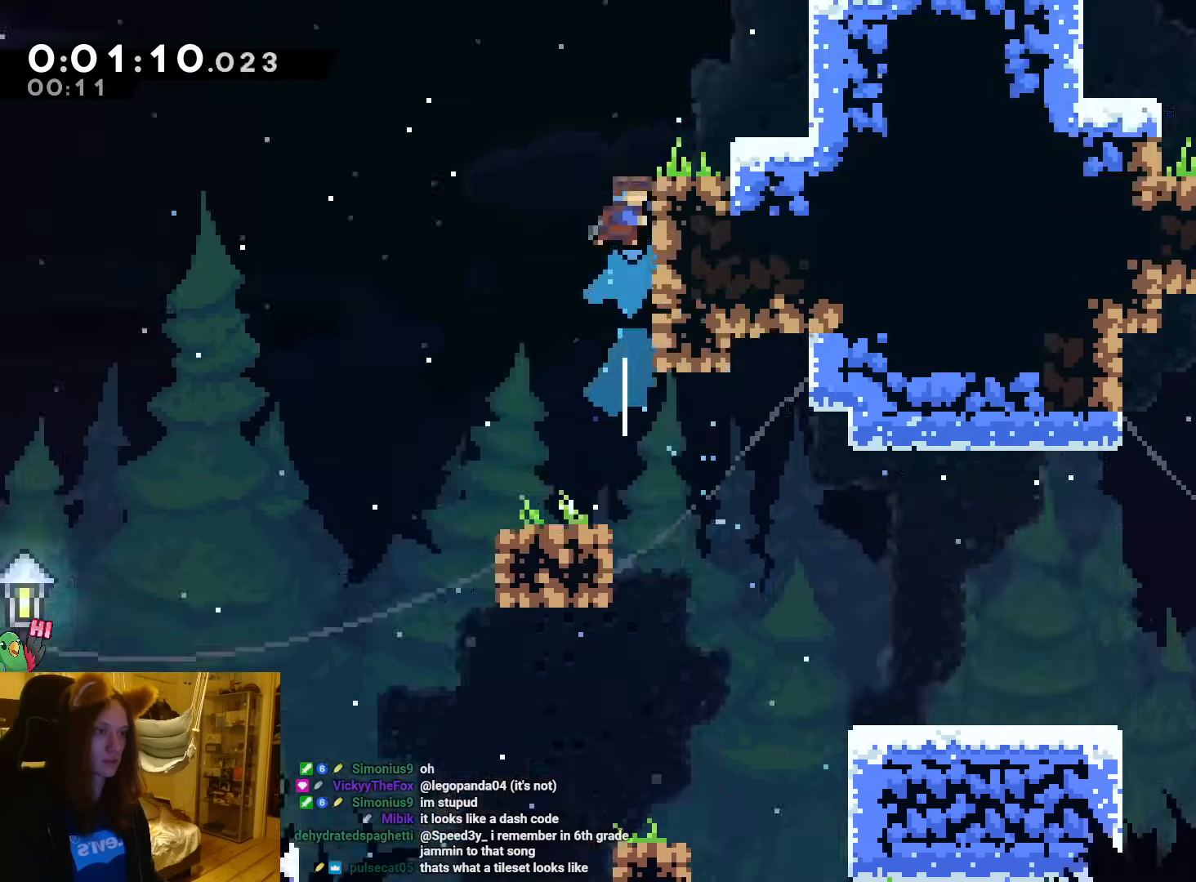
{"dt_ms": 500, "buttons": [], "left_stick": "center", "events": []}
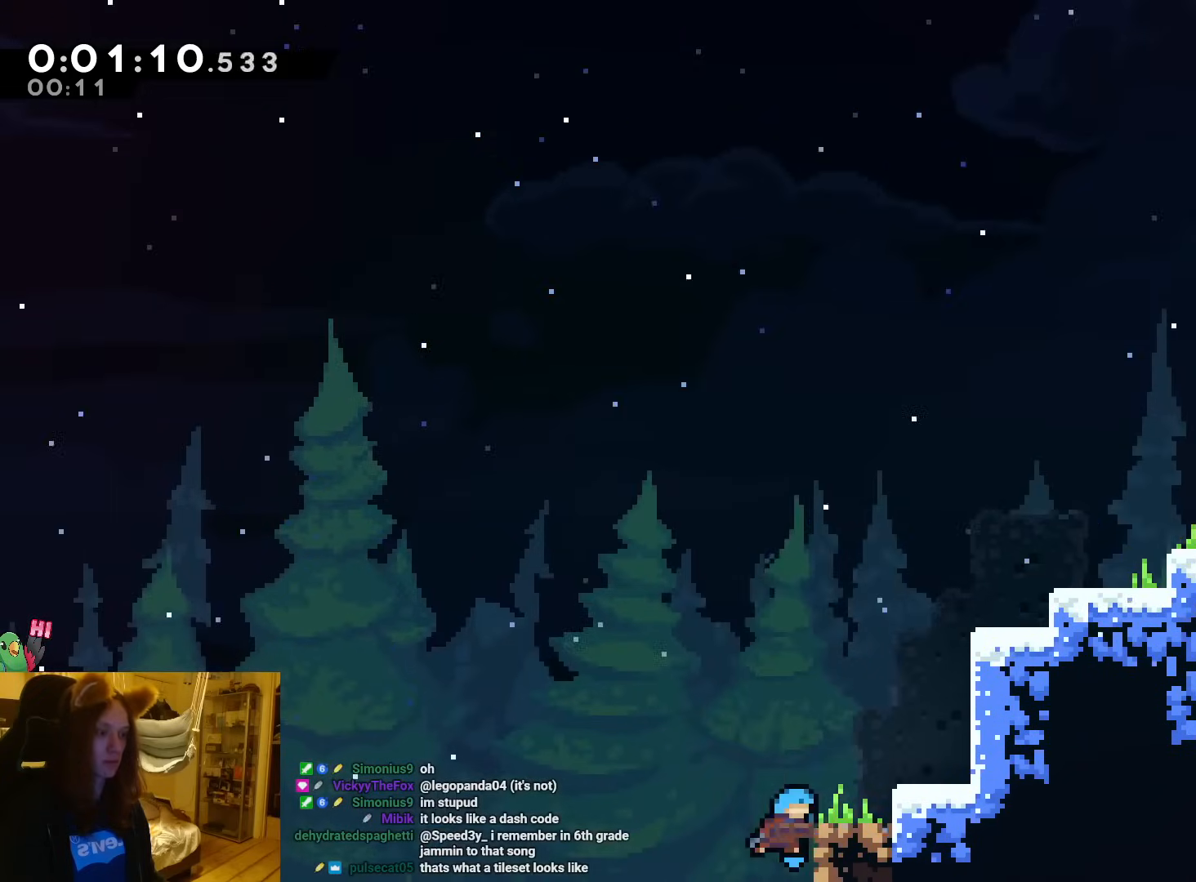
{"dt_ms": 1000, "buttons": ["R1"], "left_stick": "right"}
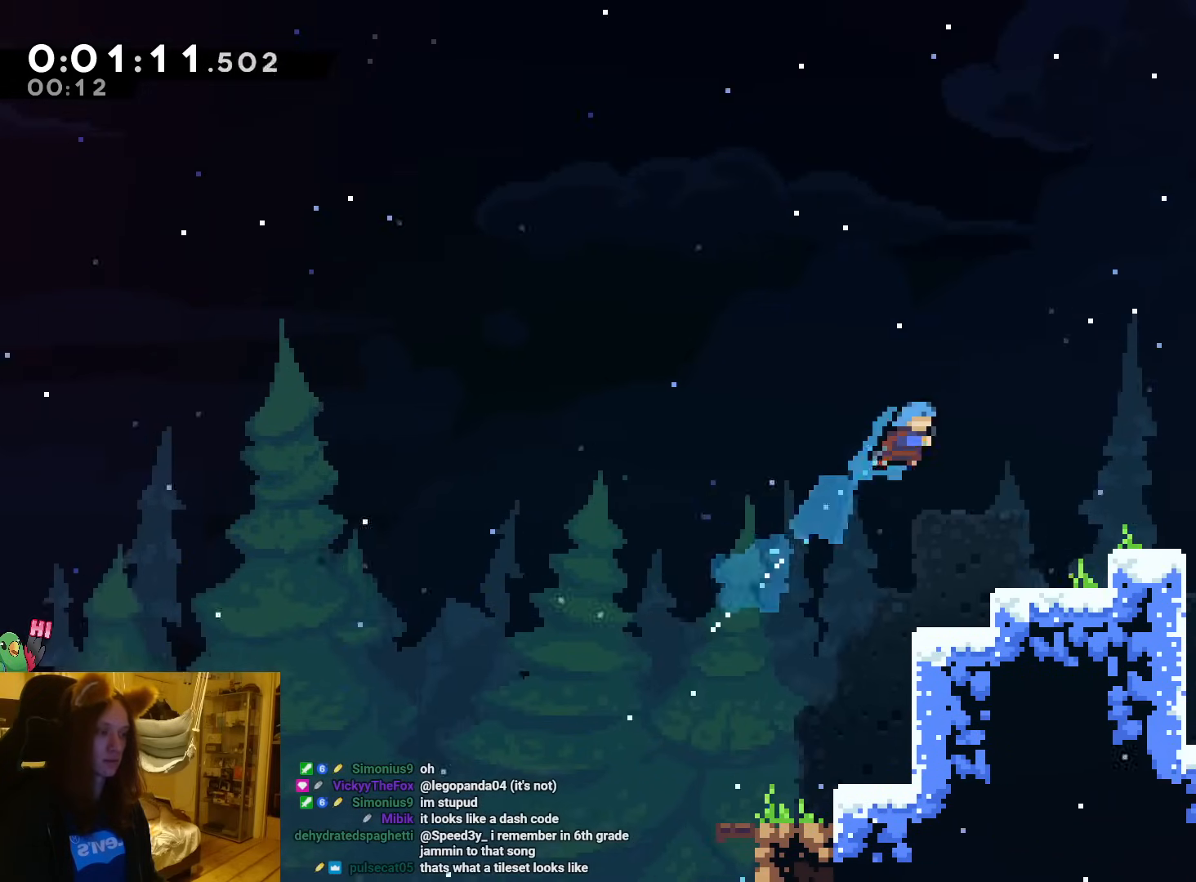
{"dt_ms": 500, "buttons": ["R1"], "left_stick": "center", "events": [[217, "left_stick", "center"]]}
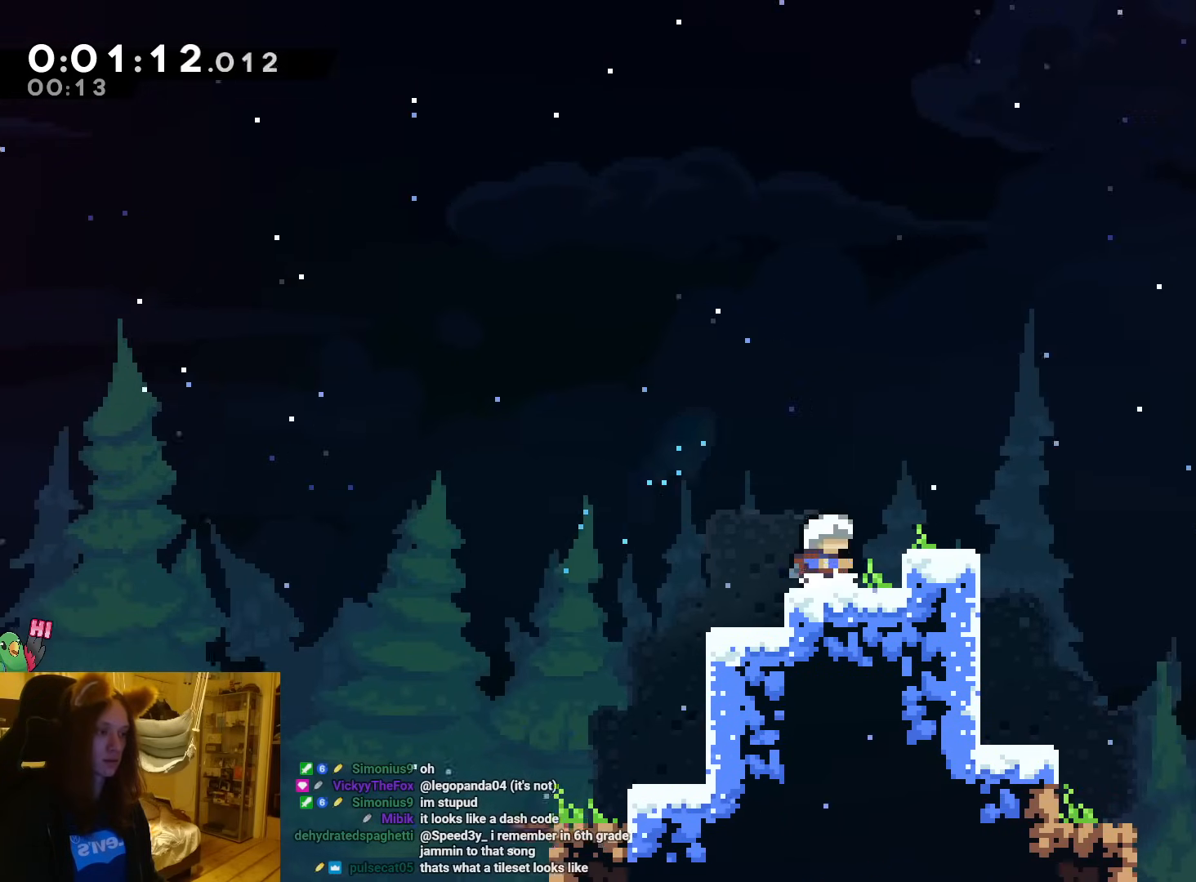
{"dt_ms": 500, "buttons": ["R1"], "left_stick": "down-right", "events": [[150, "left_stick", "down-right"]]}
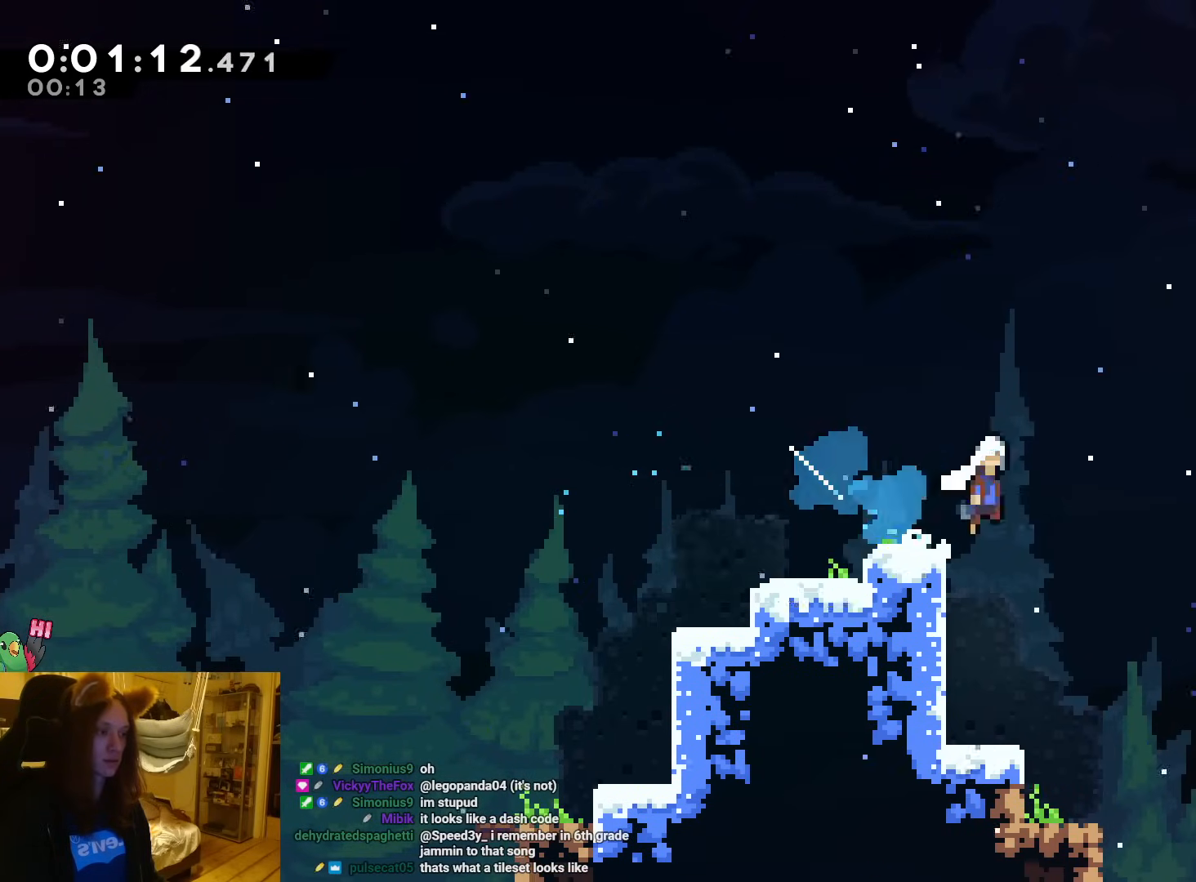
{"dt_ms": 500, "buttons": ["R1"], "left_stick": "right", "events": [[333, "R1", "up"], [350, "left_stick", "right"], [383, "R1", "down"]]}
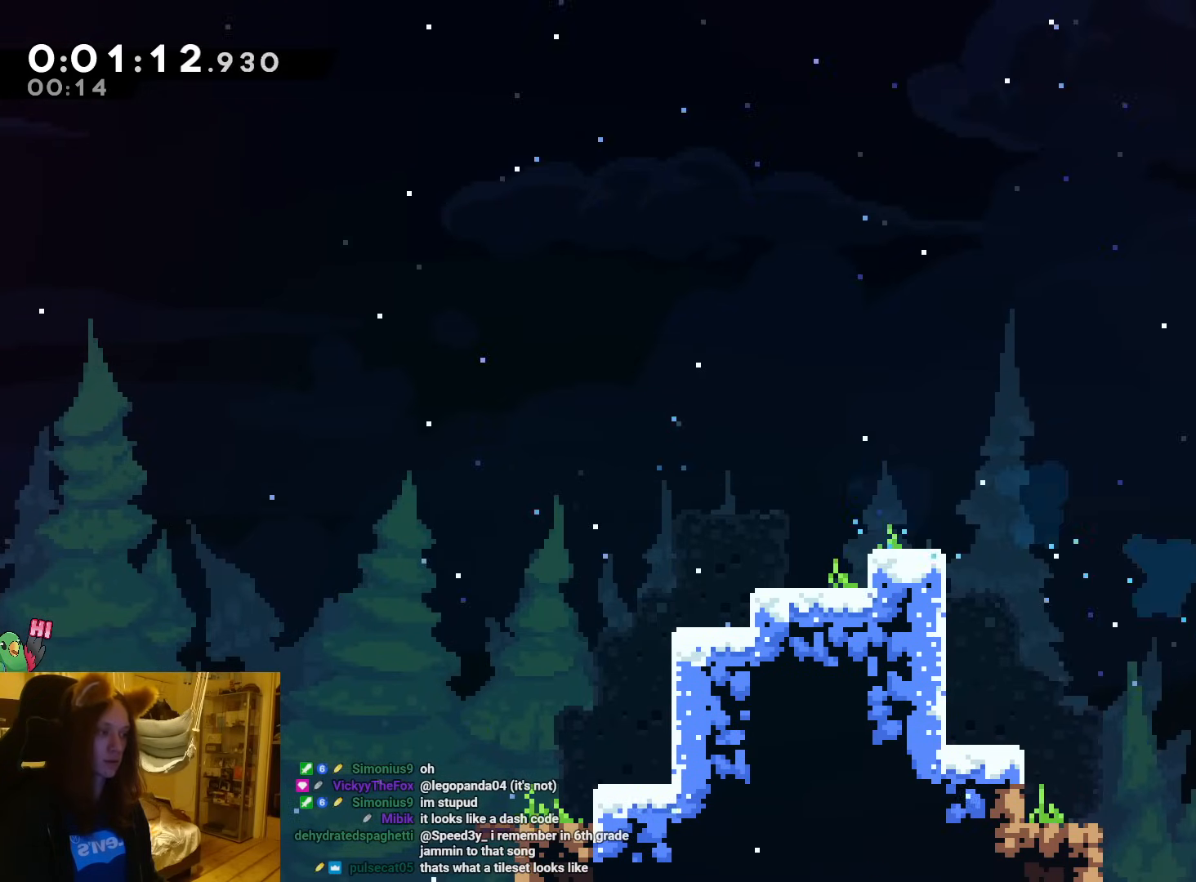
{"dt_ms": 1000, "buttons": ["R1"], "left_stick": "right"}
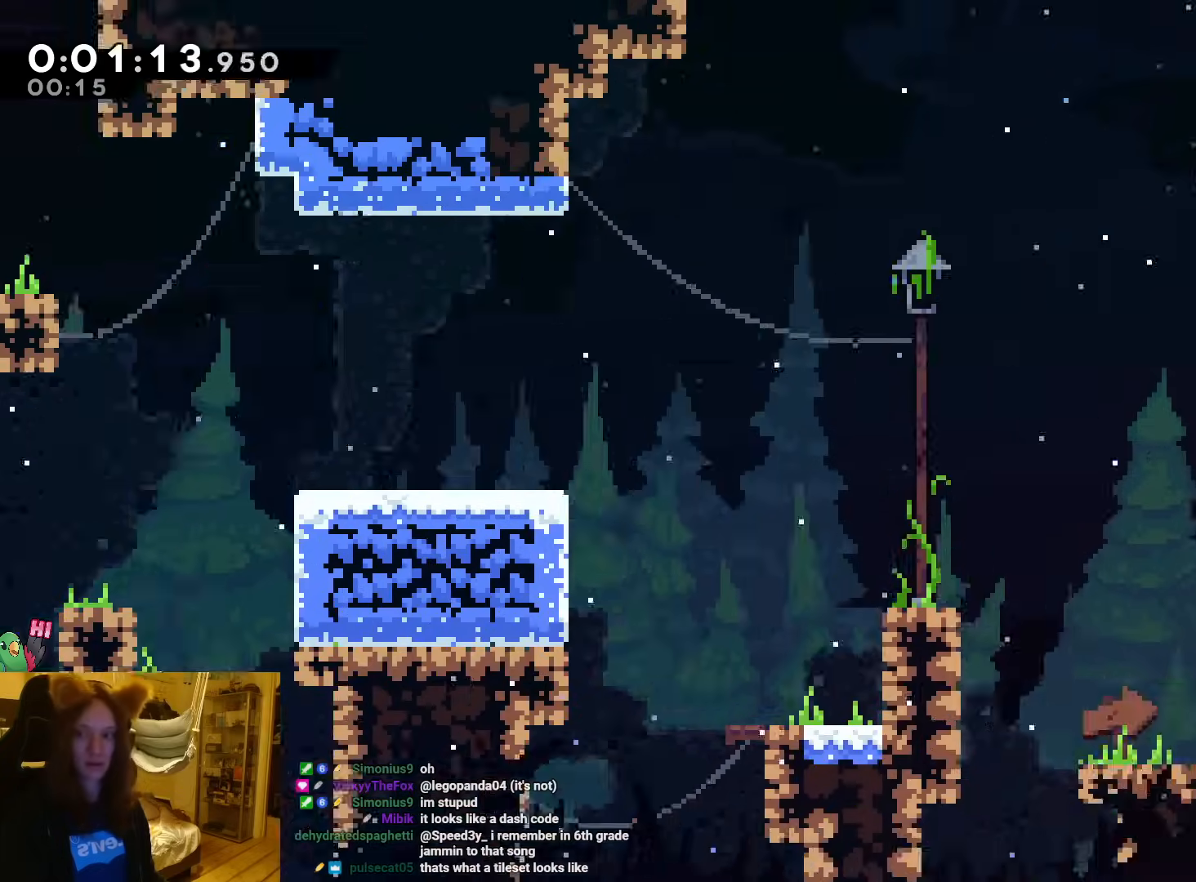
{"dt_ms": 500, "buttons": ["L2"], "left_stick": "right"}
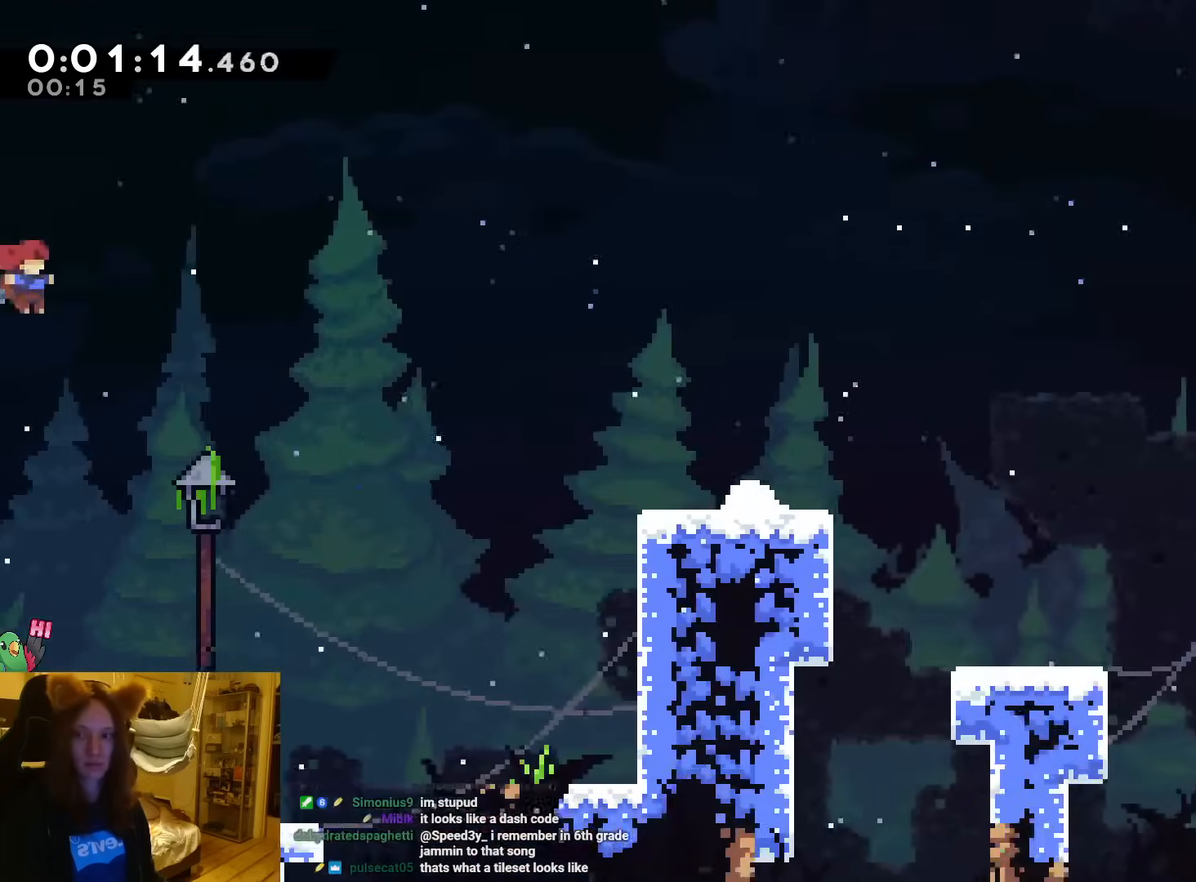
{"dt_ms": 500, "buttons": ["L2"], "left_stick": "down-right", "events": [[50, "DPAD_DOWN", "down"], [50, "DPAD_UP", "down"], [50, "R1", "down"], [333, "DPAD_DOWN", "up"], [333, "DPAD_UP", "up"], [333, "R1", "up"], [350, "left_stick", "down-right"]]}
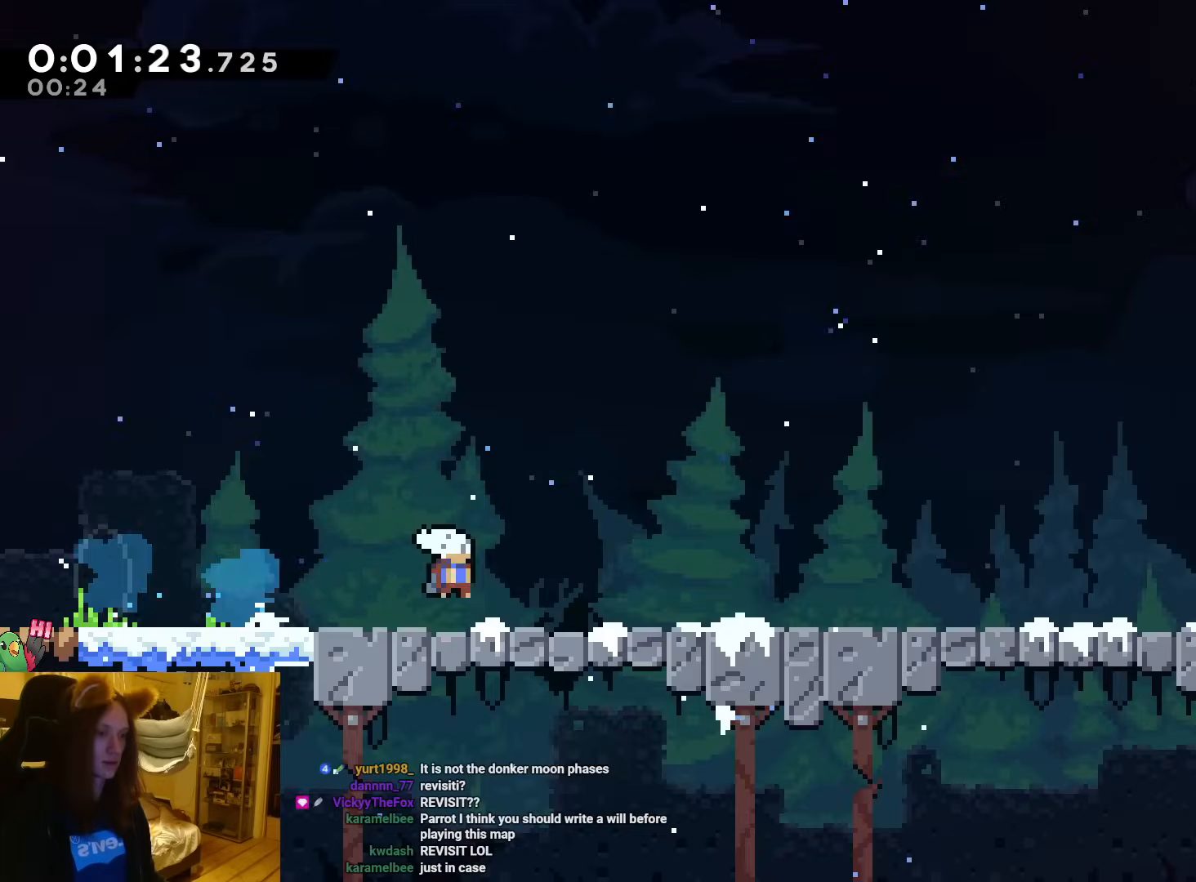
{"dt_ms": 500, "buttons": ["L2", "R2"], "left_stick": "down-right", "events": [[500, "R2", "down"]]}
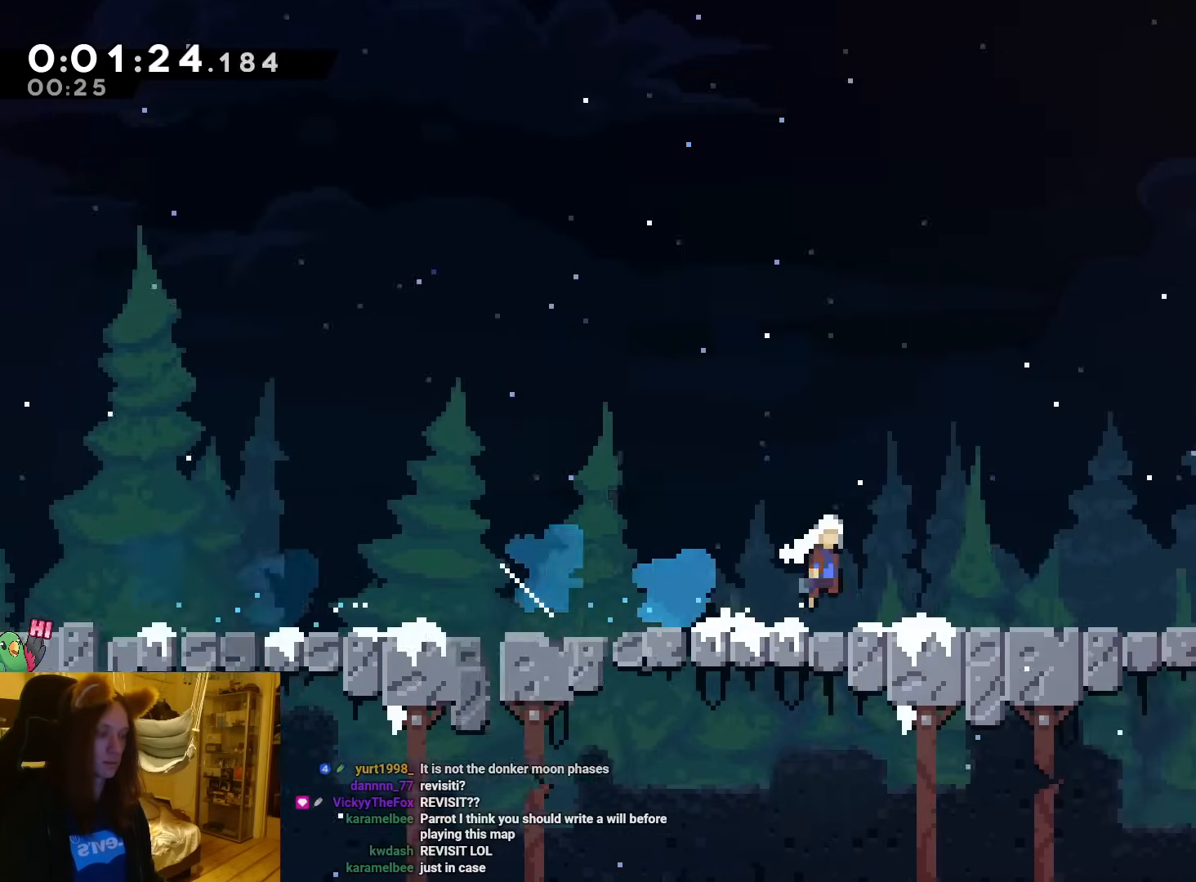
{"dt_ms": 500, "buttons": ["L2"], "left_stick": "down-right"}
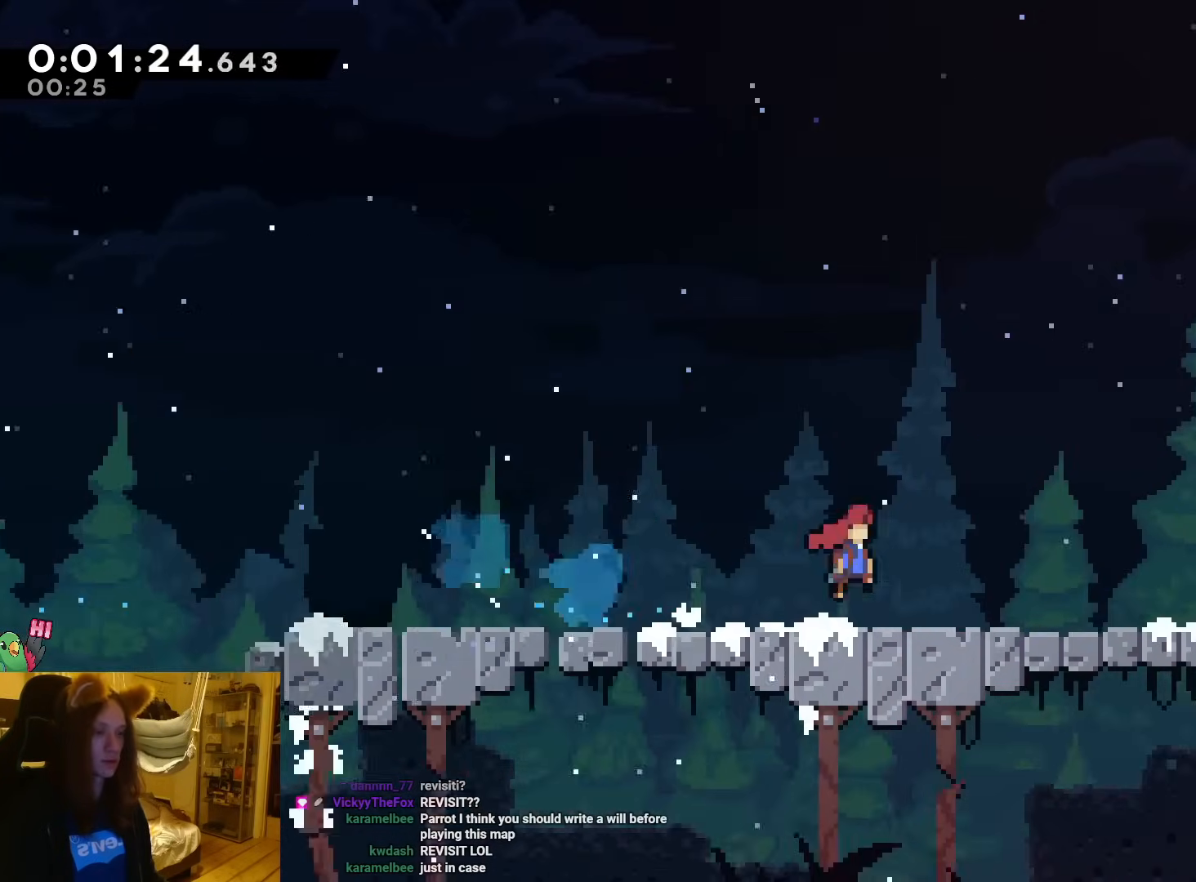
{"dt_ms": 500, "buttons": ["L2", "R2"], "left_stick": "down-right"}
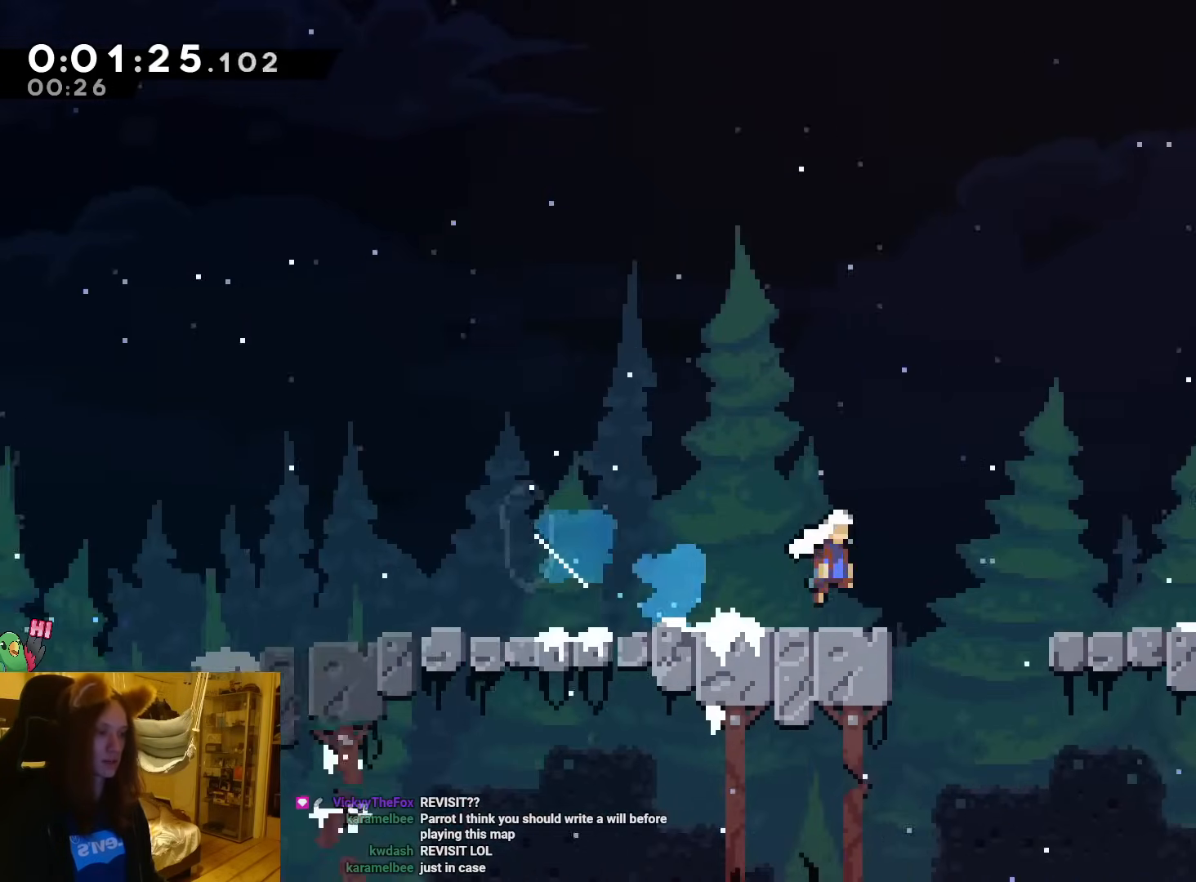
{"dt_ms": 500, "buttons": ["L2"], "left_stick": "down-right"}
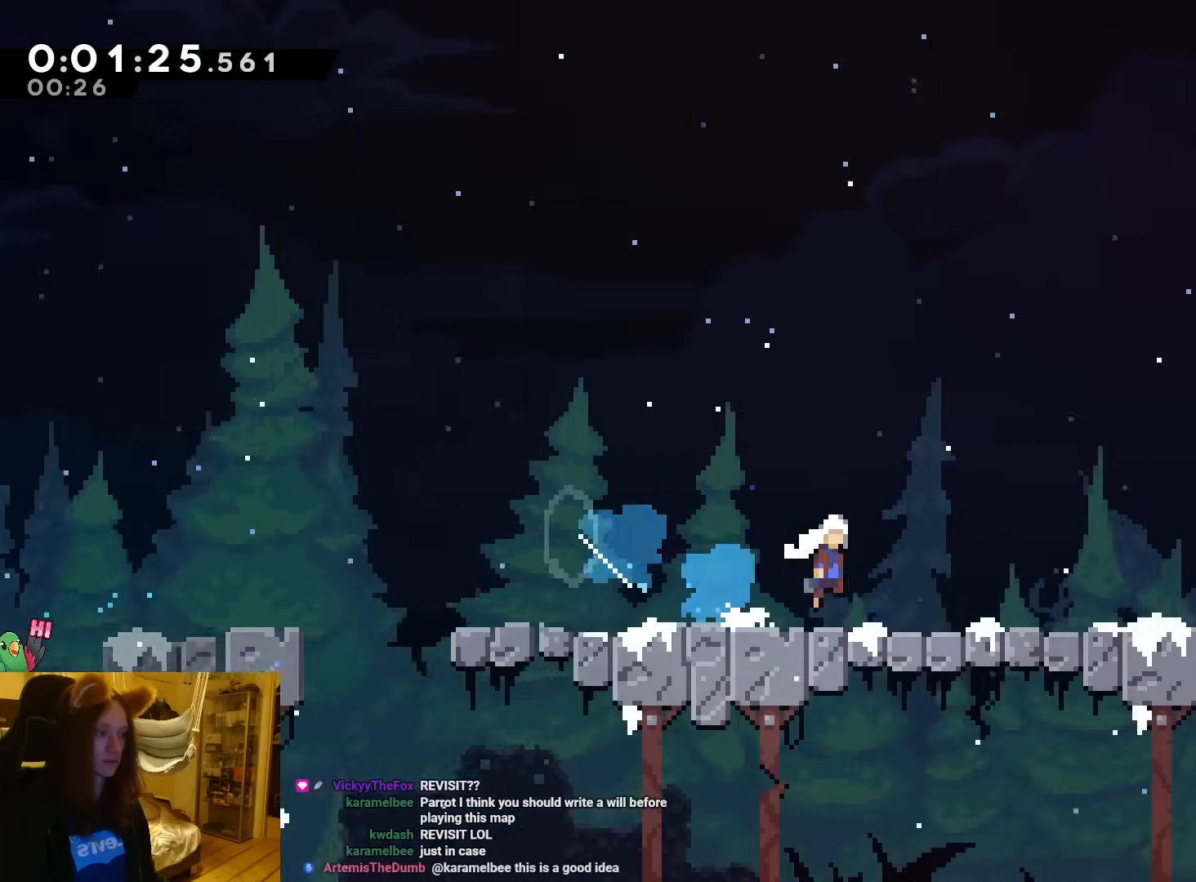
{"dt_ms": 500, "buttons": ["L2"], "left_stick": "down-right", "events": [[317, "R2", "down"], [383, "R2", "up"]]}
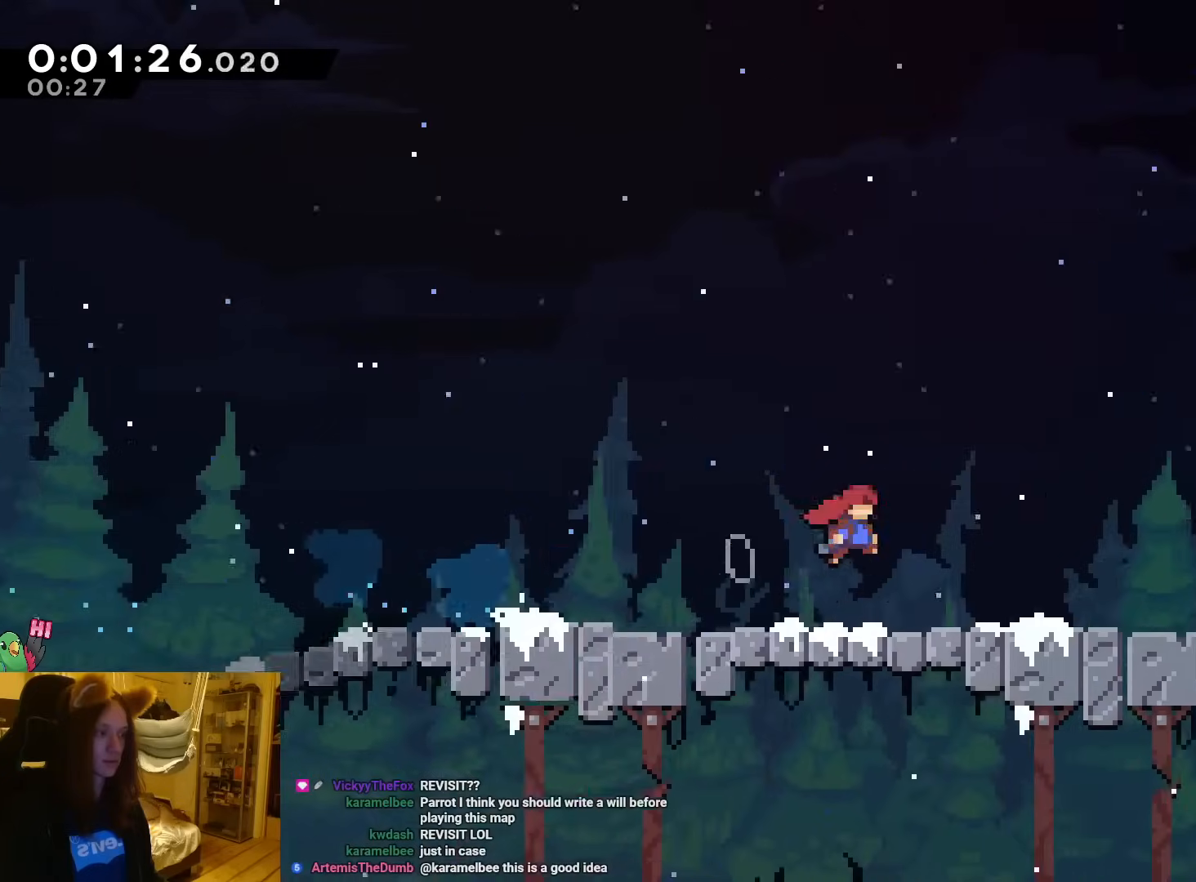
{"dt_ms": 500, "buttons": ["L2"], "left_stick": "right", "events": [[367, "left_stick", "right"]]}
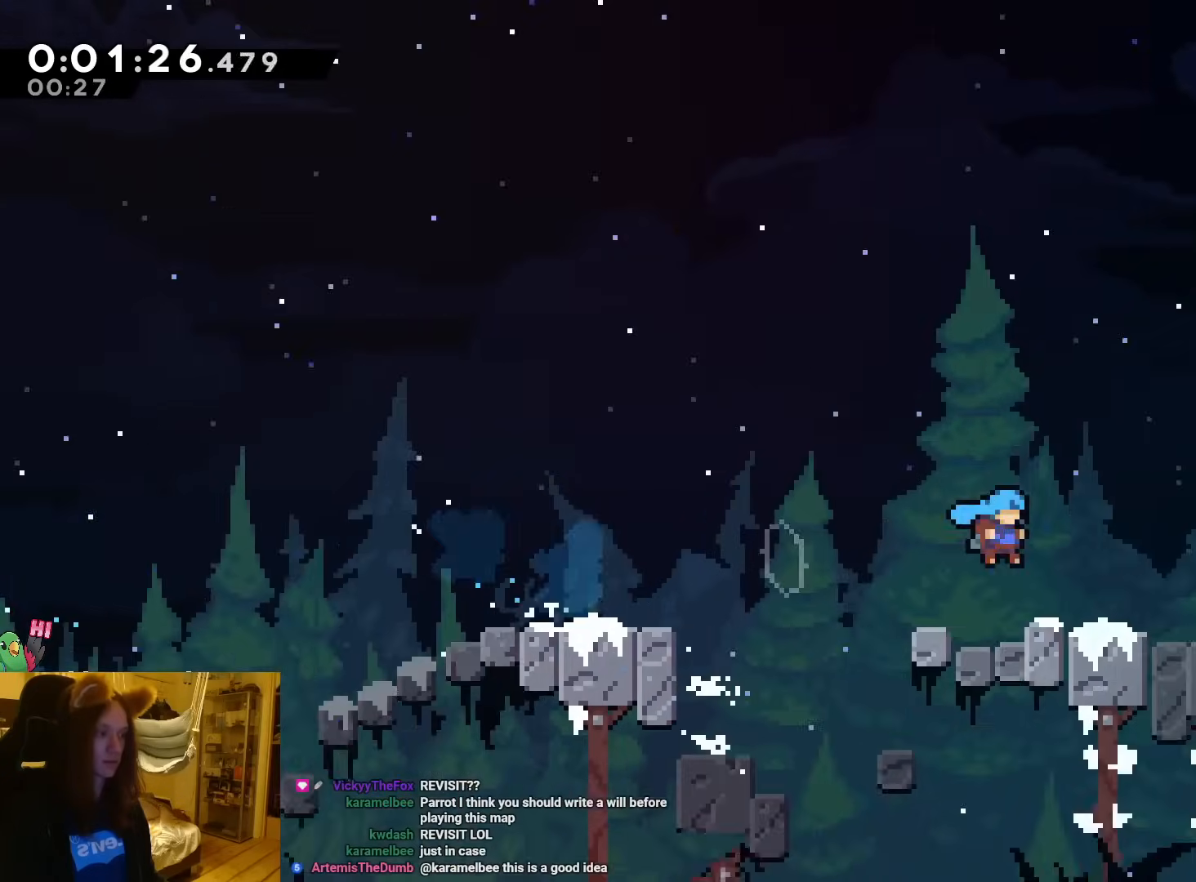
{"dt_ms": 1000, "buttons": ["L2", "R1", "DPAD_DOWN"], "left_stick": "right"}
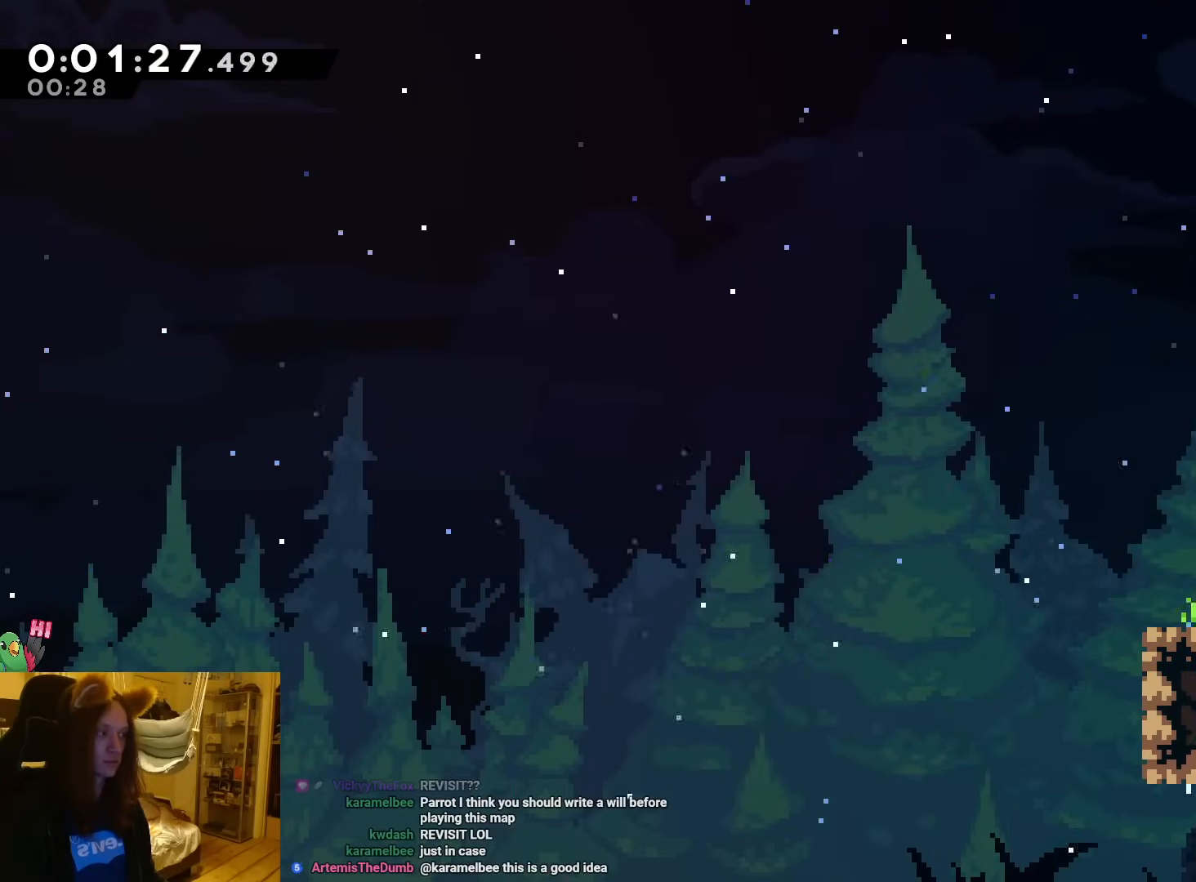
{"dt_ms": 500, "buttons": ["L2"], "left_stick": "right", "events": [[233, "R1", "up"], [333, "left_stick", "center"], [467, "left_stick", "right"], [500, "DPAD_DOWN", "up"]]}
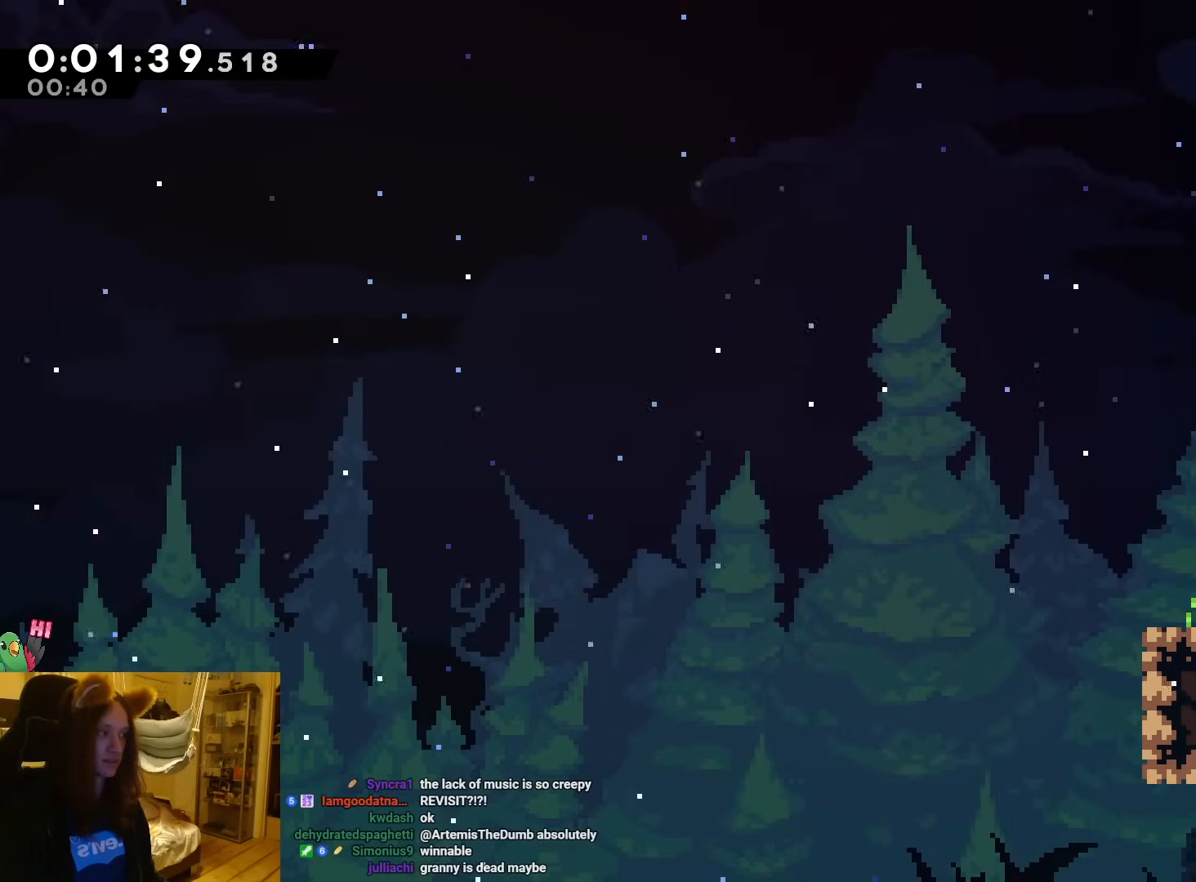
{"dt_ms": 500, "buttons": [], "left_stick": "left", "events": [[33, "left_stick", "center"], [100, "L2", "up"], [200, "left_stick", "left"]]}
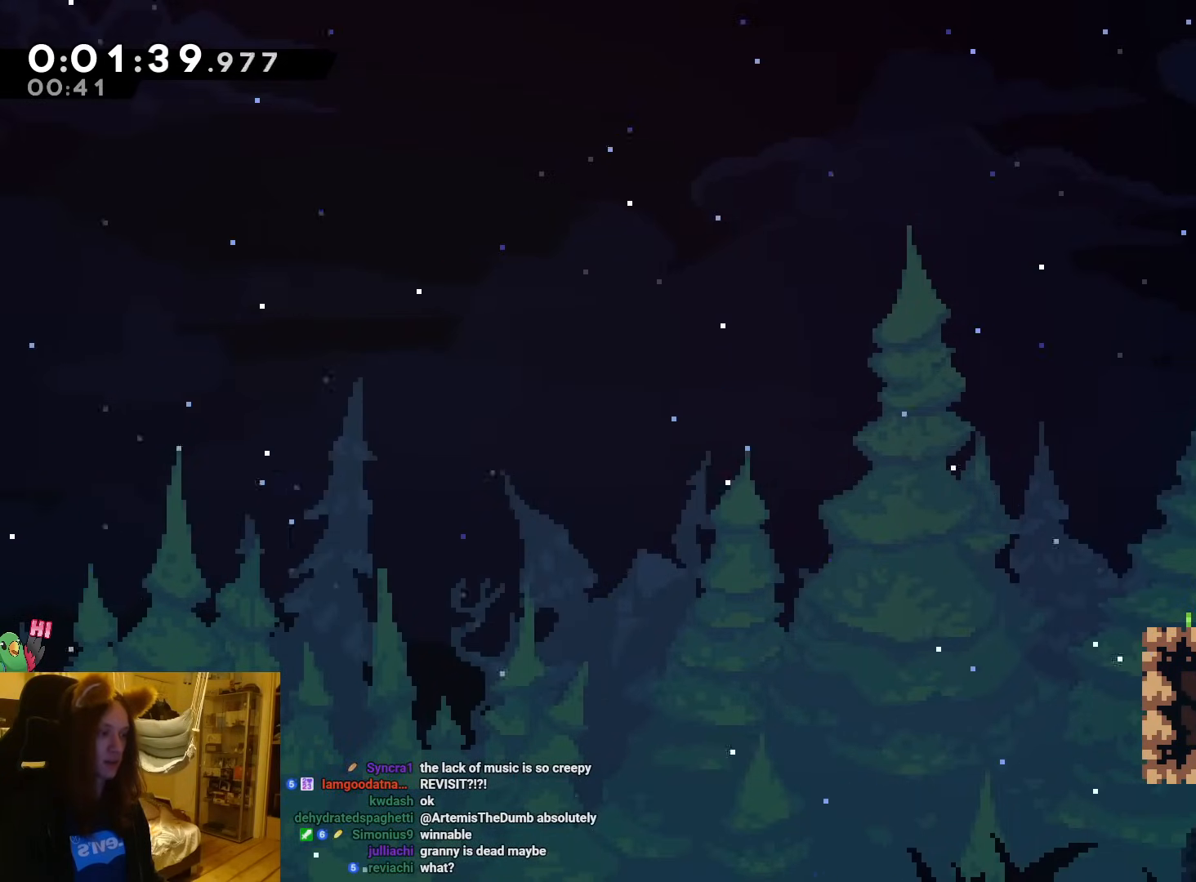
{"dt_ms": 500, "buttons": [], "left_stick": "left", "events": []}
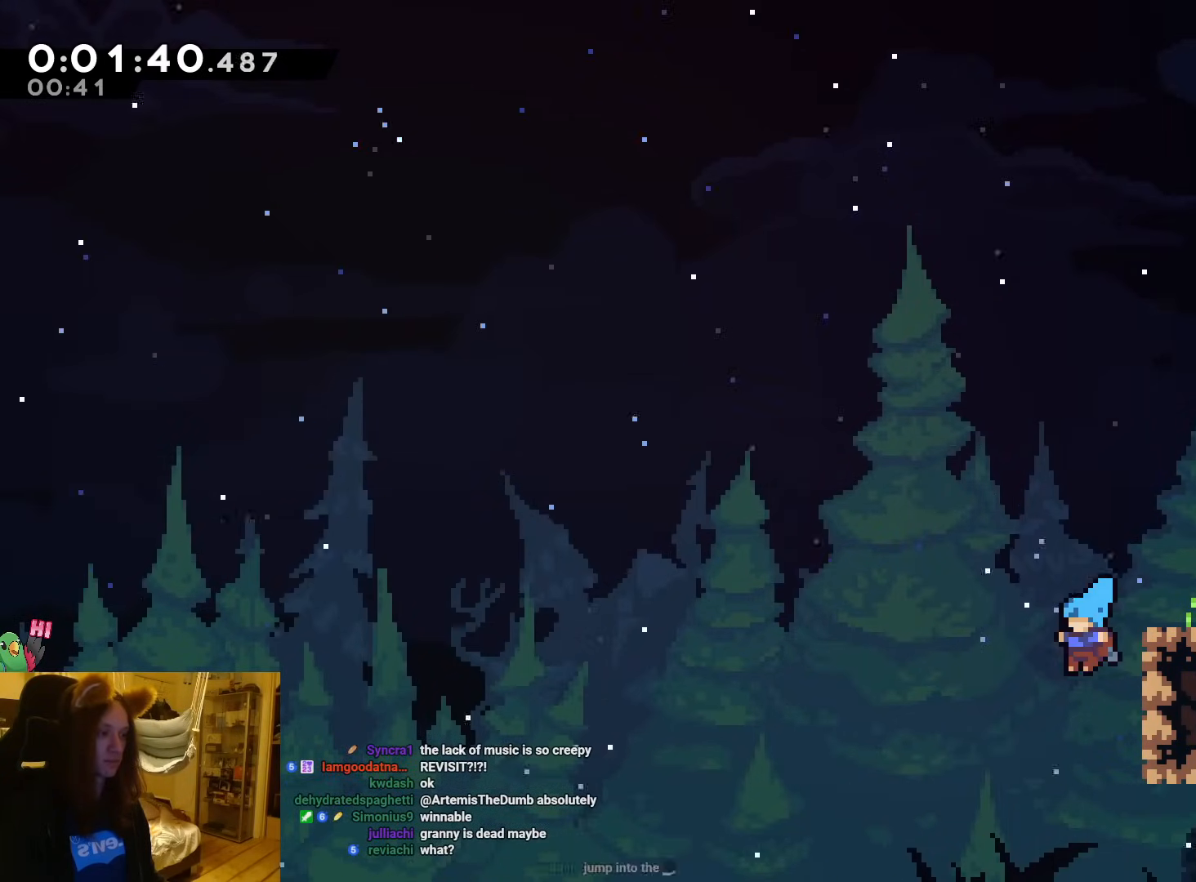
{"dt_ms": 500, "buttons": [], "left_stick": "center"}